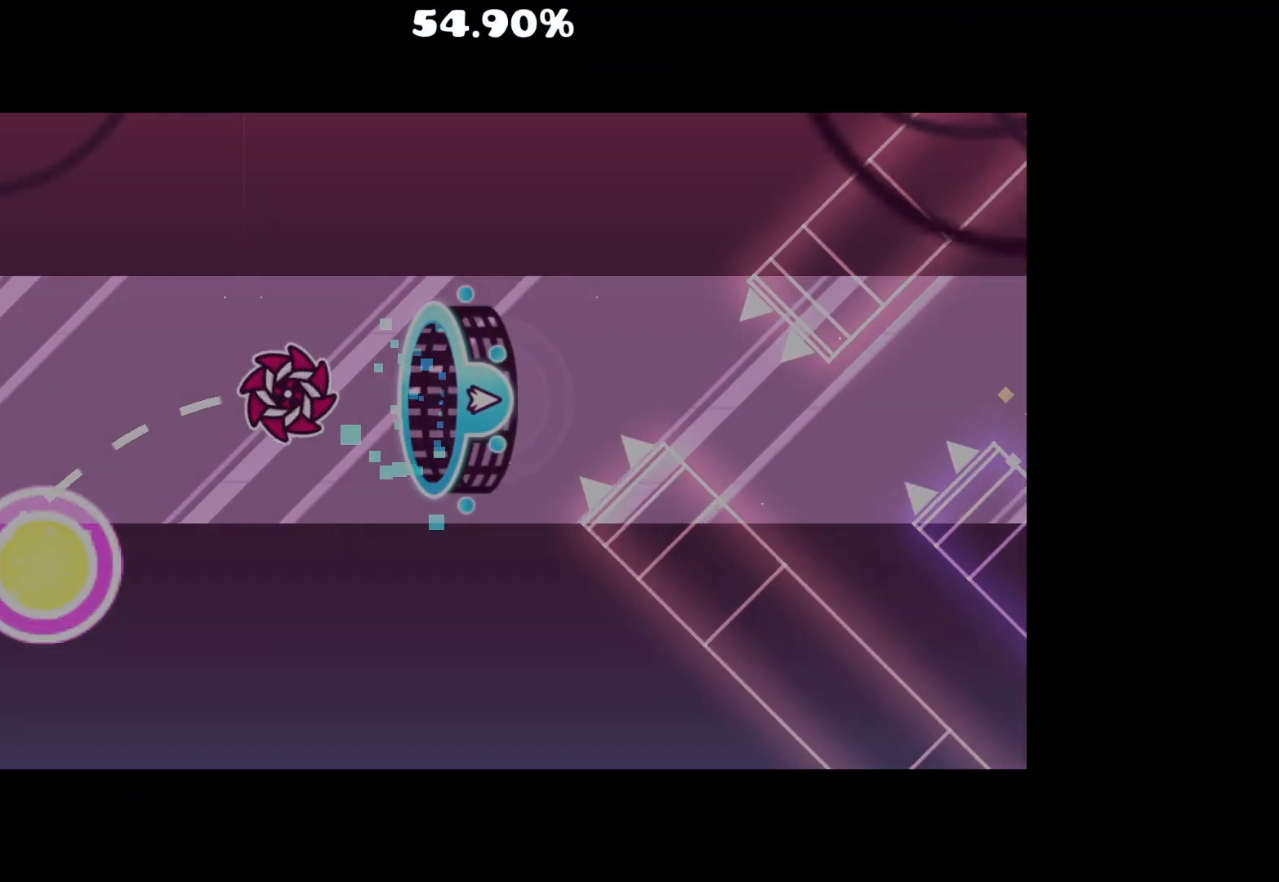
Gameplay with keyboard and mouse; each line is a JSON object with the keys and mouse buttons held at the frame after it. "events" lists presses ("down") and releases ("up") of "mouse_left", "mouse_wheel", "mouse_right", "mouse_mb4" and "mouse_mb5" between this image and that frame as [ms after this image, input, new state], when the widget could be followed in between. "mouse_left", "mouse_wheel", "mouse_right", "mouse_mb4", "mouse_mb5" = the "left", "wheel", "right", "mb4", "mb5" buttons of the "mouse" list. No other keys are recorded. "wheel" means that the mouse wheel is clicked or scrolled. Mouse movement is not recorded.
{"keys": [], "mouse": ["left"], "events": [[133, "mouse_left", "down"], [300, "mouse_left", "up"], [500, "mouse_left", "down"]]}
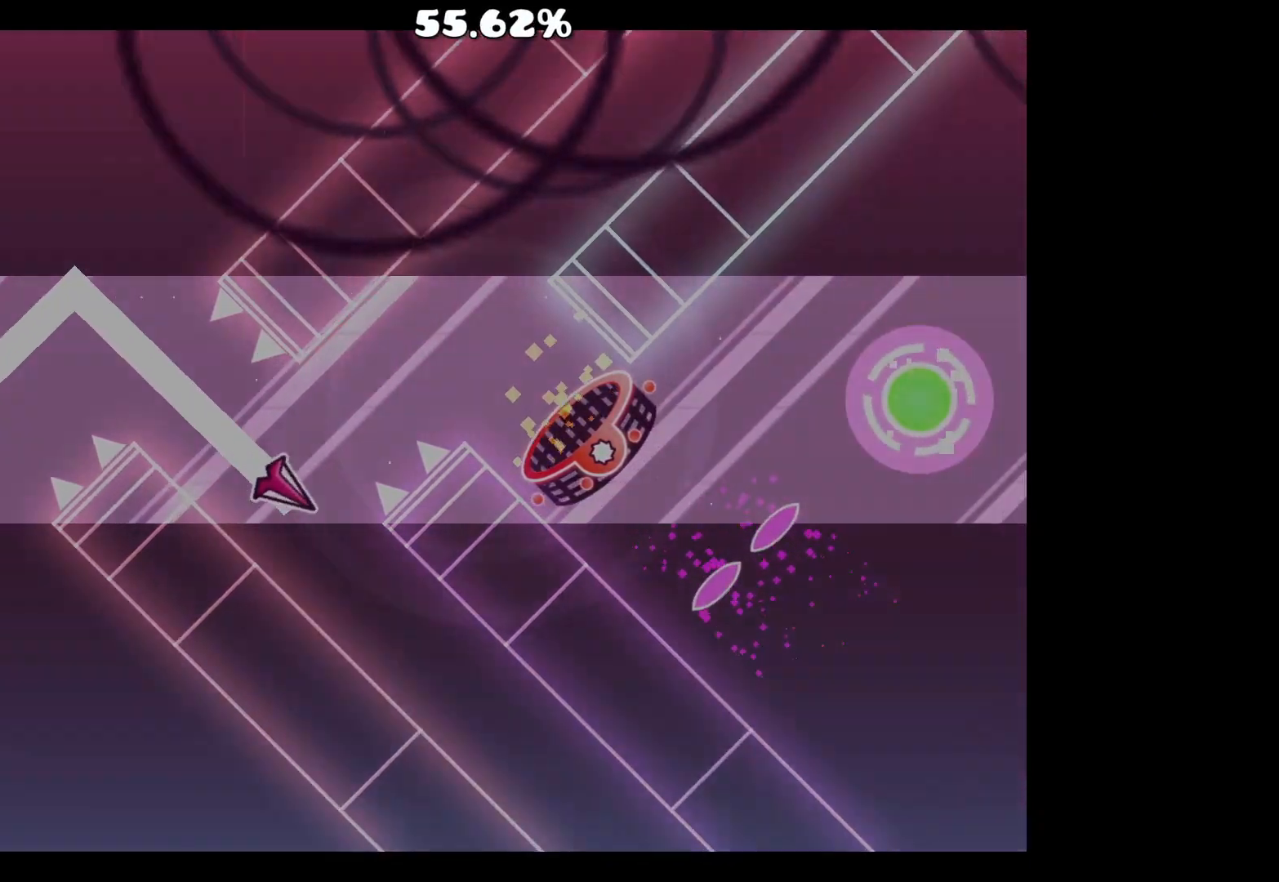
{"keys": [], "mouse": [], "events": [[183, "mouse_left", "up"]]}
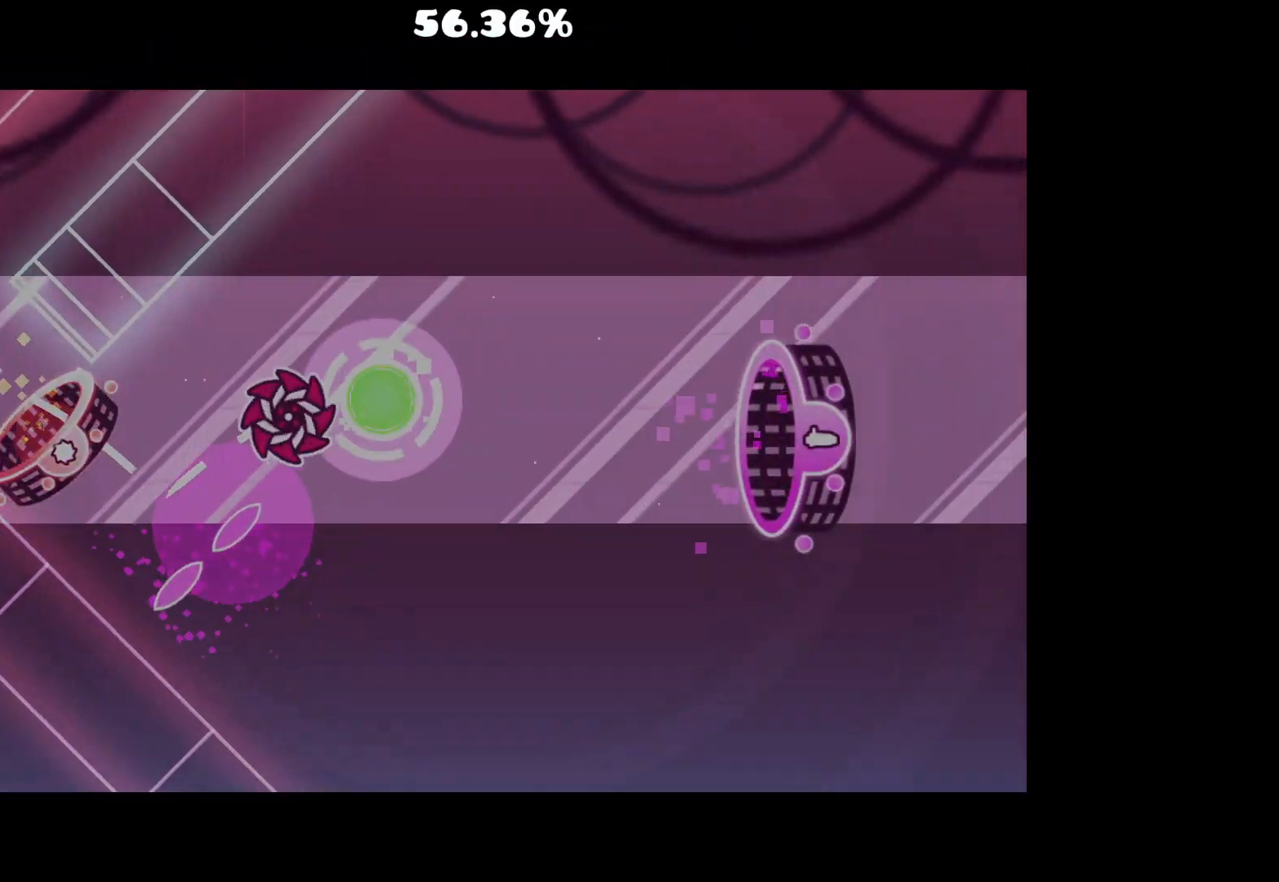
{"keys": [], "mouse": [], "events": [[67, "mouse_left", "down"], [200, "mouse_left", "up"]]}
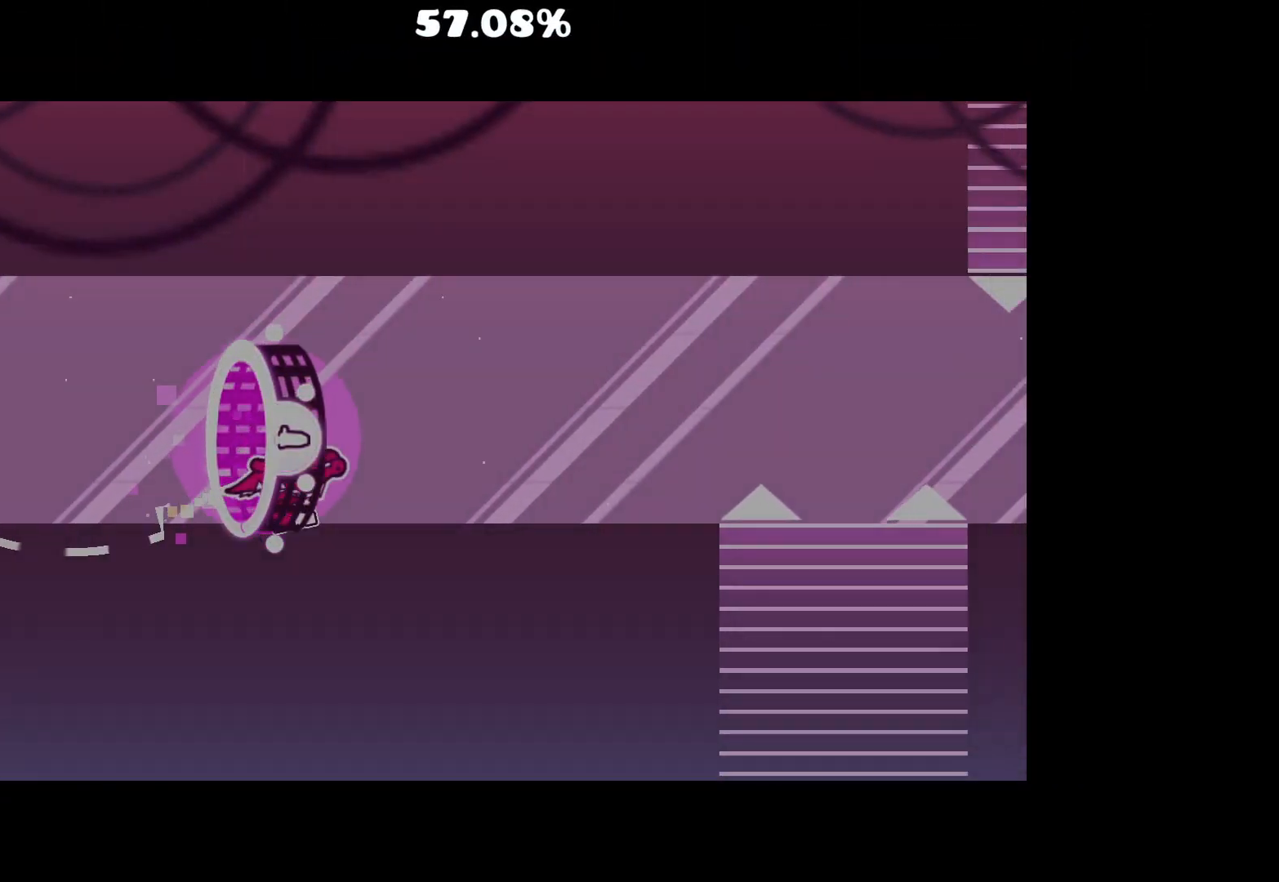
{"keys": [], "mouse": [], "events": [[133, "mouse_left", "down"], [450, "mouse_left", "up"]]}
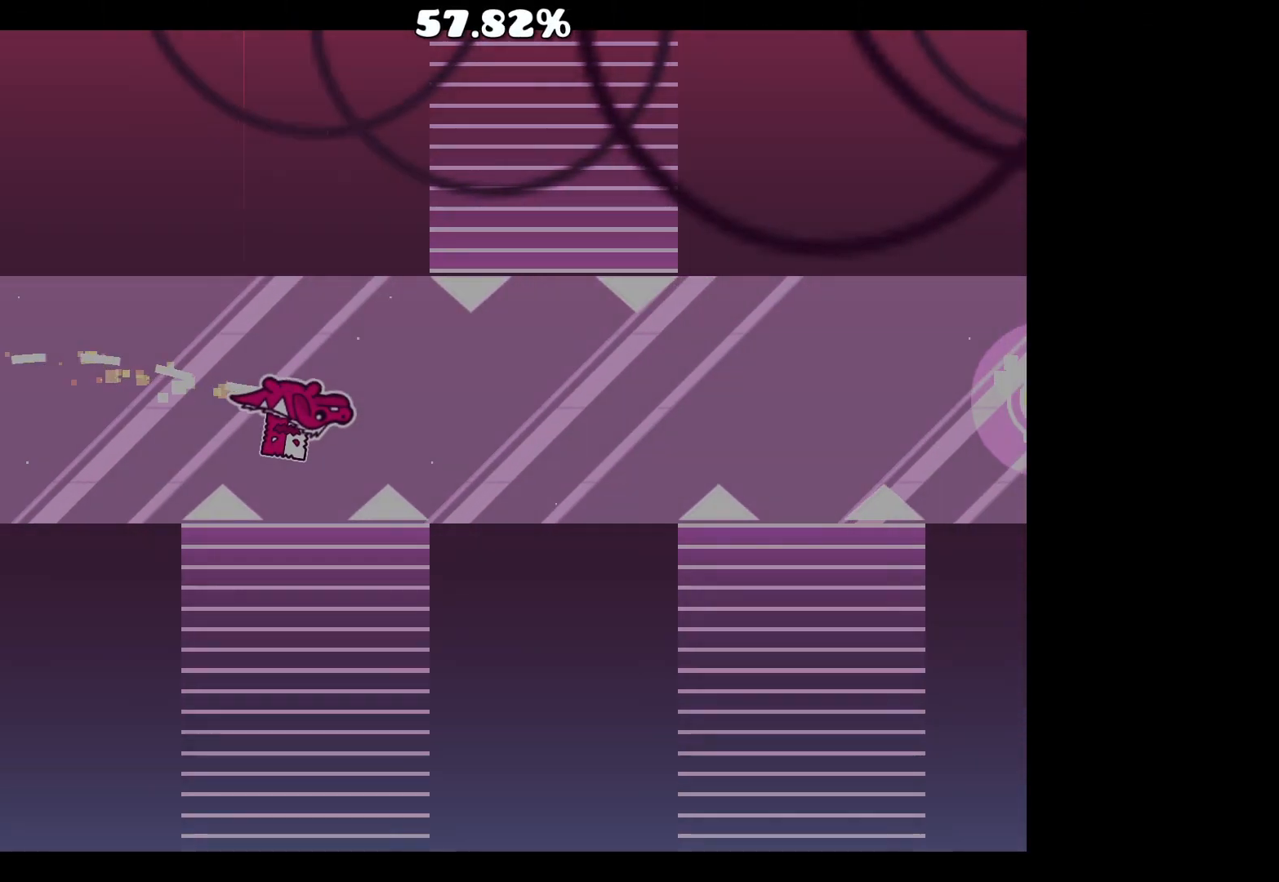
{"keys": [], "mouse": ["left"], "events": [[50, "mouse_left", "down"], [150, "mouse_left", "up"], [283, "mouse_left", "down"], [367, "mouse_left", "up"], [467, "mouse_left", "down"]]}
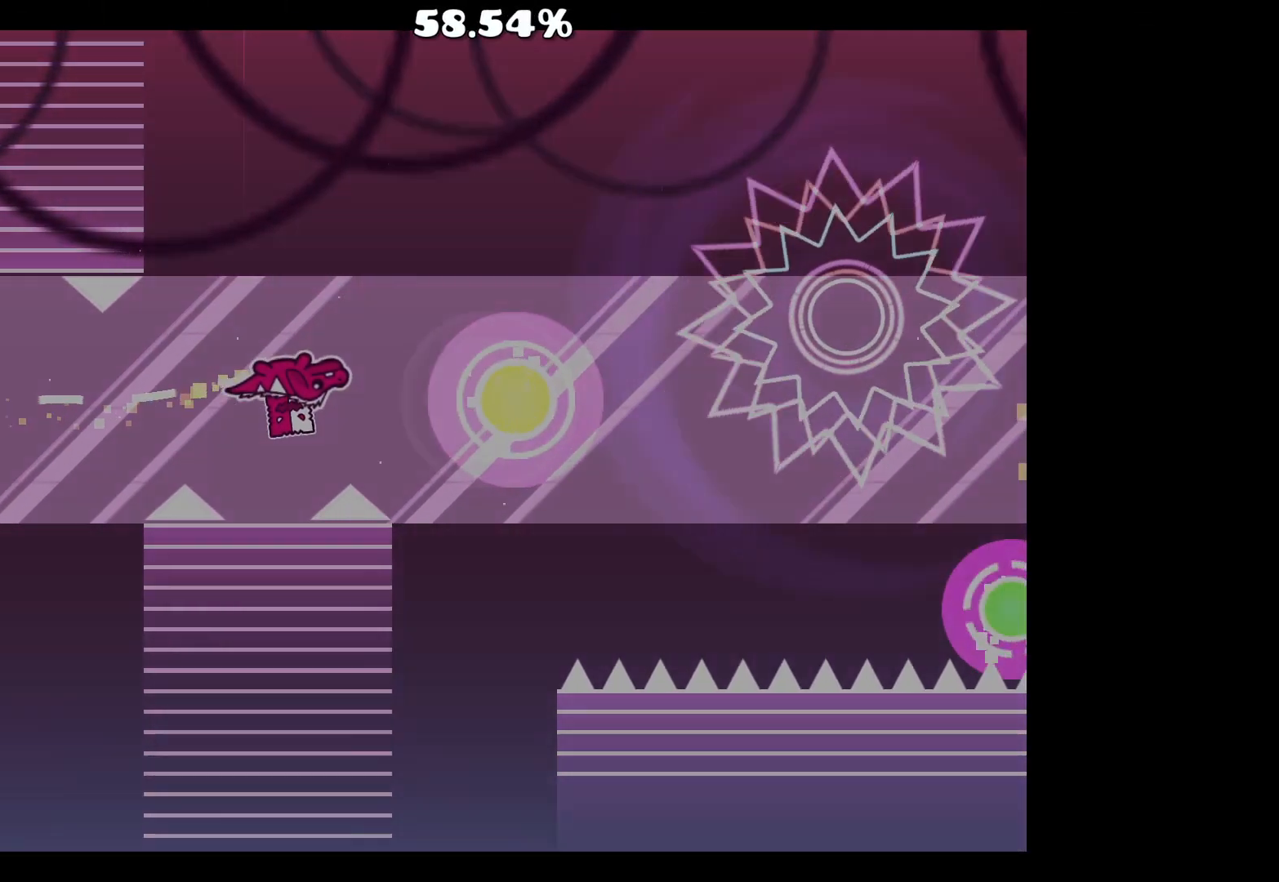
{"keys": [], "mouse": ["left"], "events": [[117, "mouse_left", "up"], [200, "mouse_left", "down"]]}
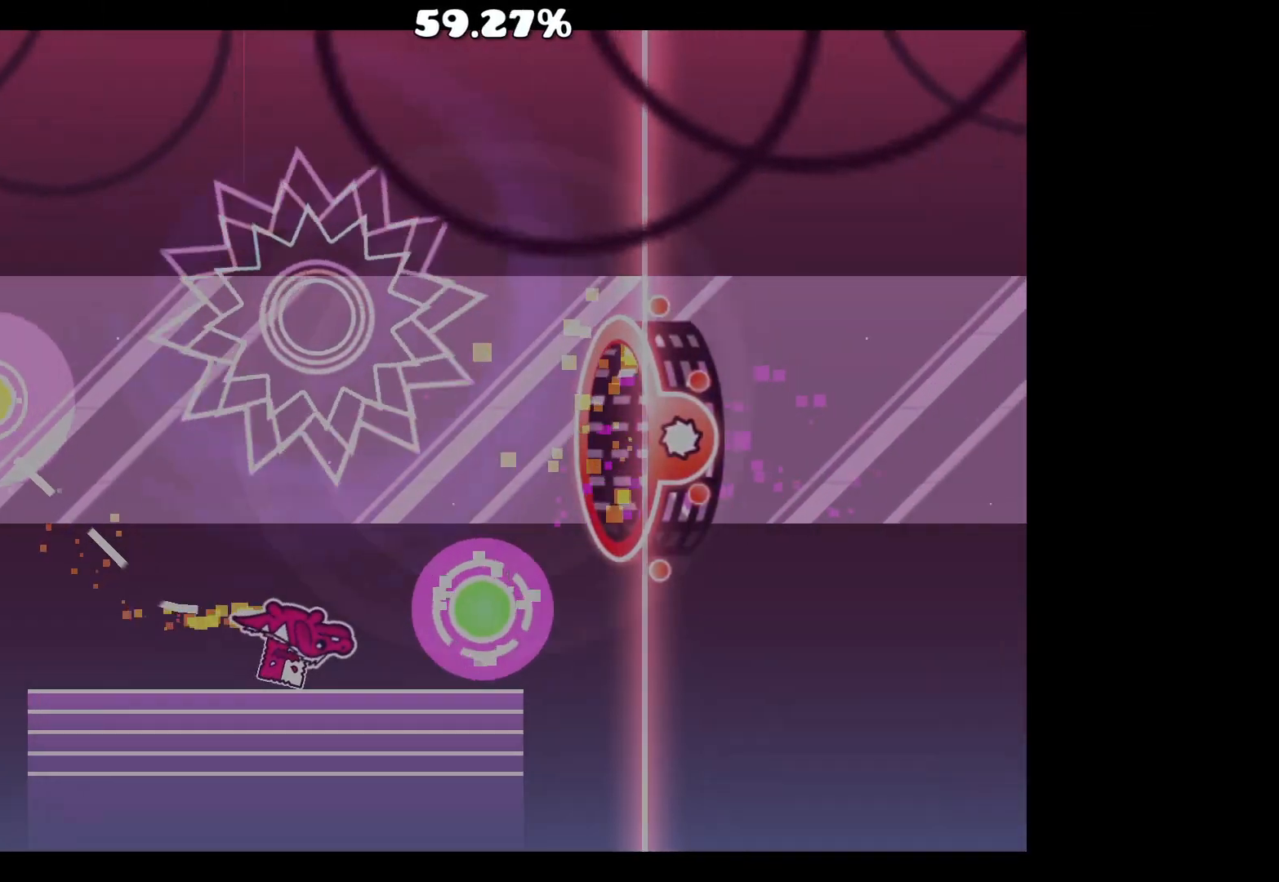
{"keys": [], "mouse": [], "events": [[83, "mouse_left", "up"], [133, "mouse_left", "down"], [233, "mouse_left", "up"]]}
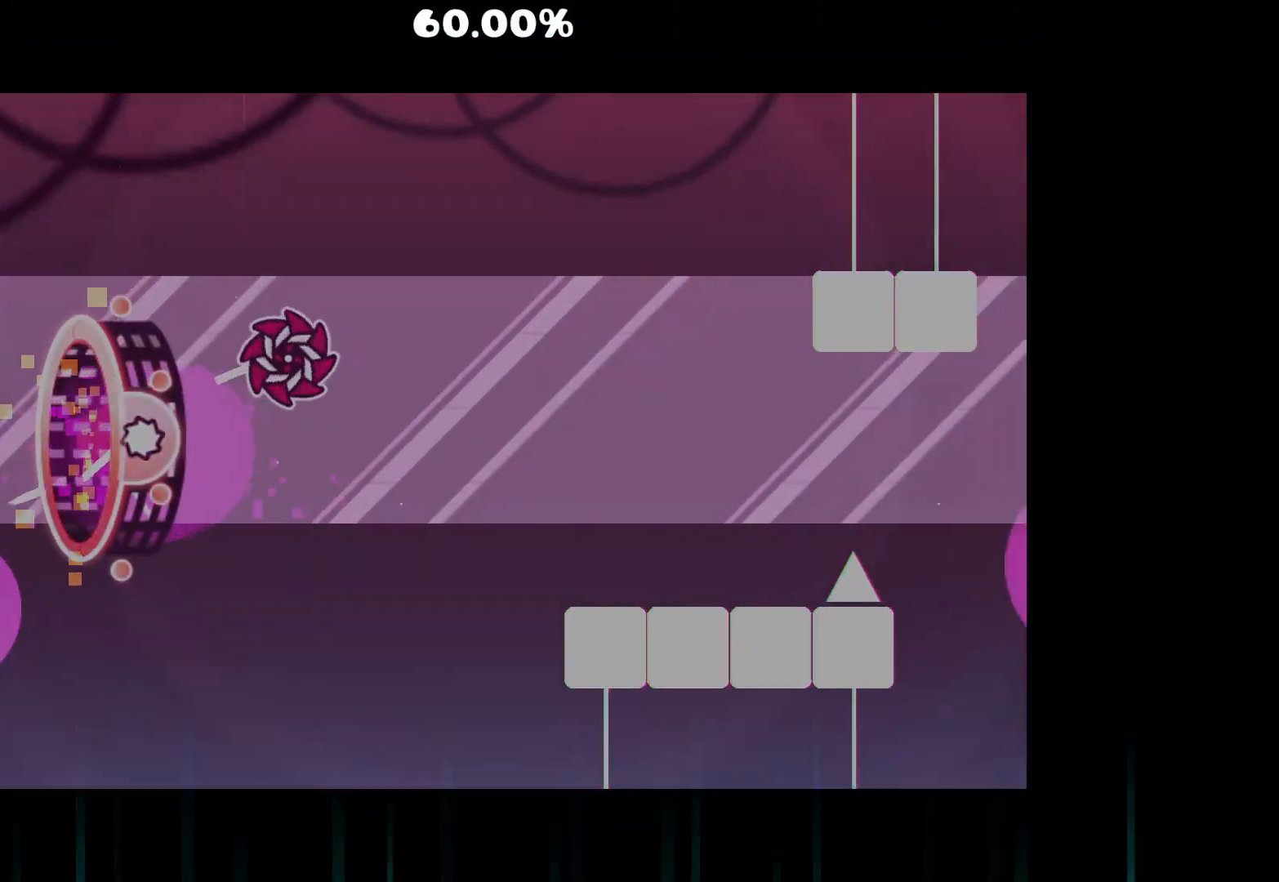
{"keys": [], "mouse": [], "events": [[350, "mouse_left", "down"], [450, "mouse_left", "up"]]}
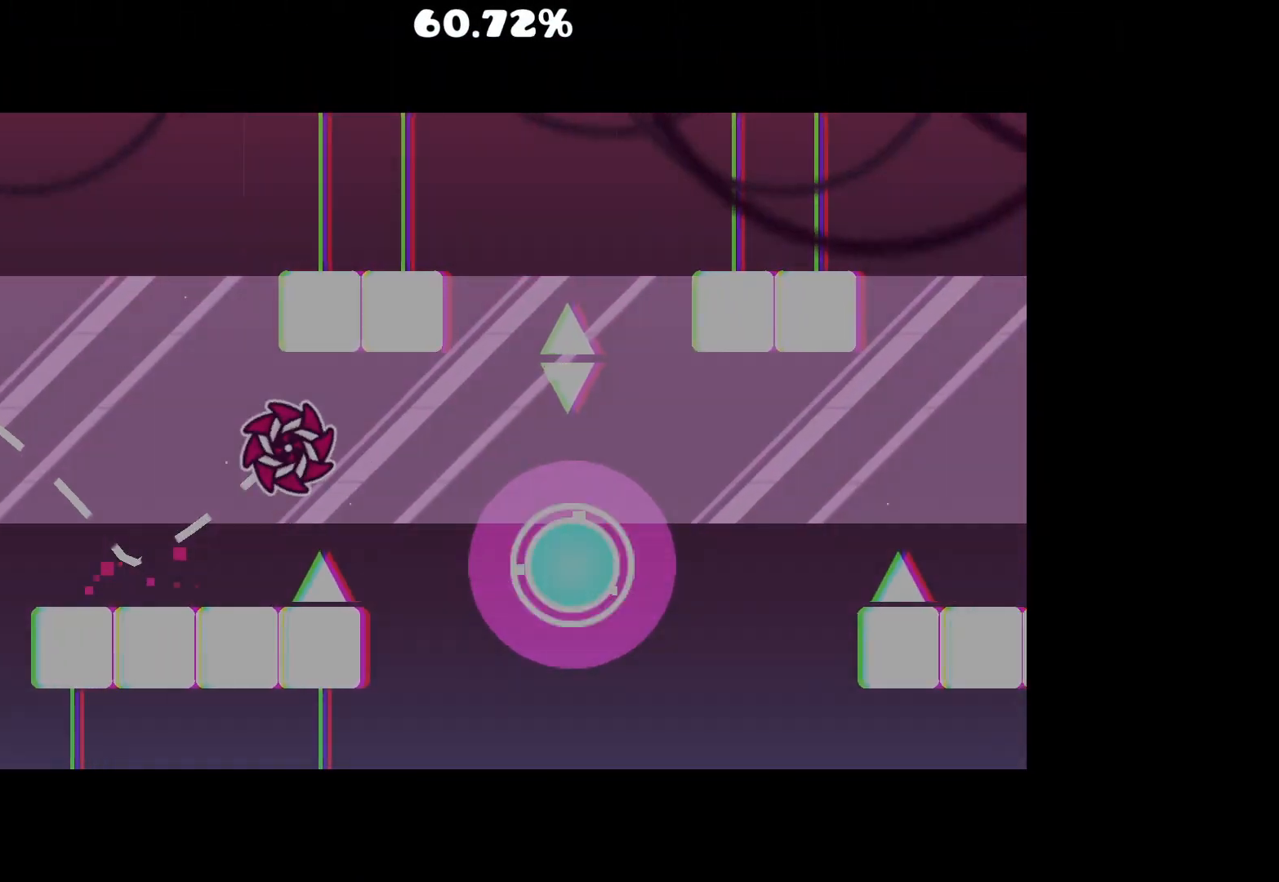
{"keys": [], "mouse": [], "events": [[100, "mouse_left", "down"], [183, "mouse_left", "up"], [283, "mouse_left", "down"], [383, "mouse_left", "up"]]}
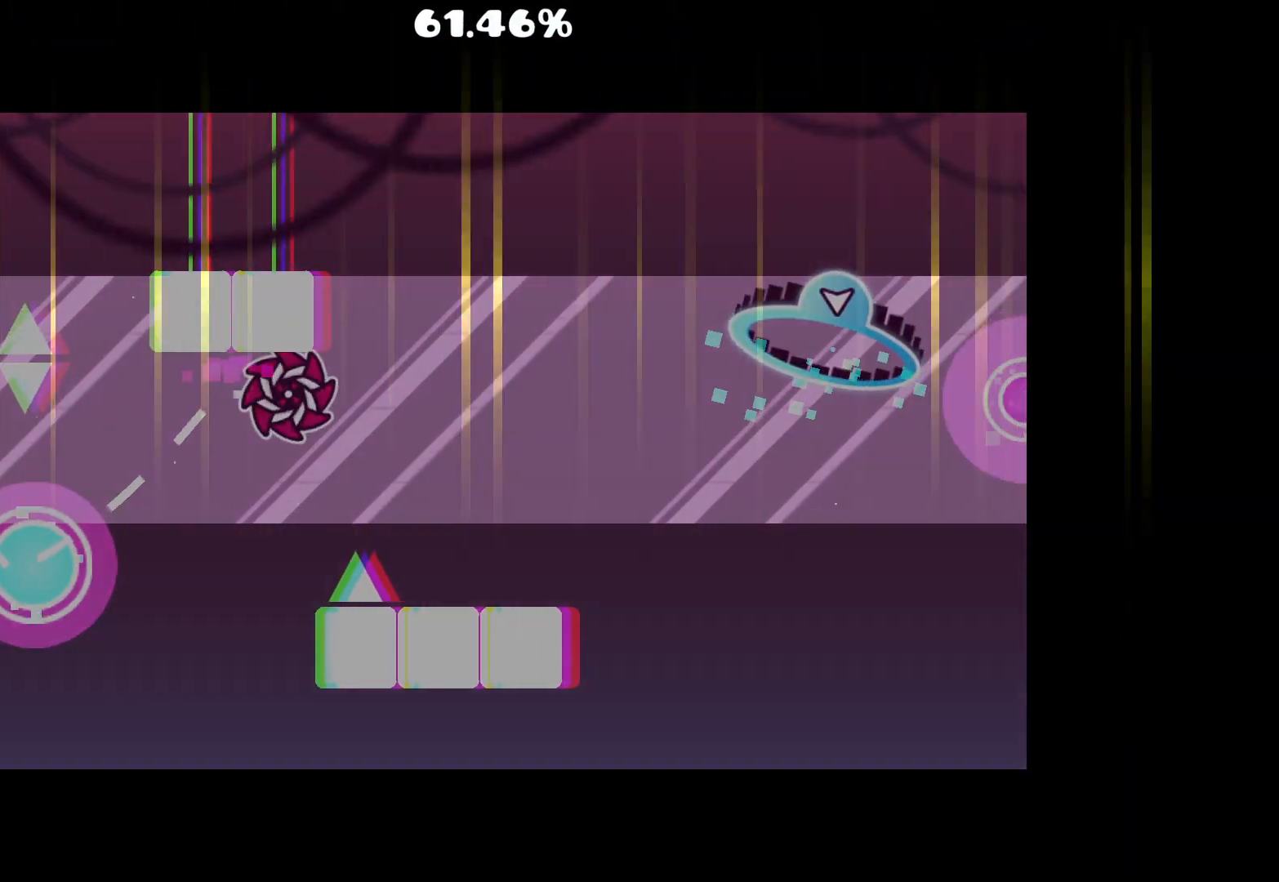
{"keys": [], "mouse": [], "events": [[67, "mouse_left", "down"], [200, "mouse_left", "up"], [250, "mouse_left", "down"], [383, "mouse_left", "up"]]}
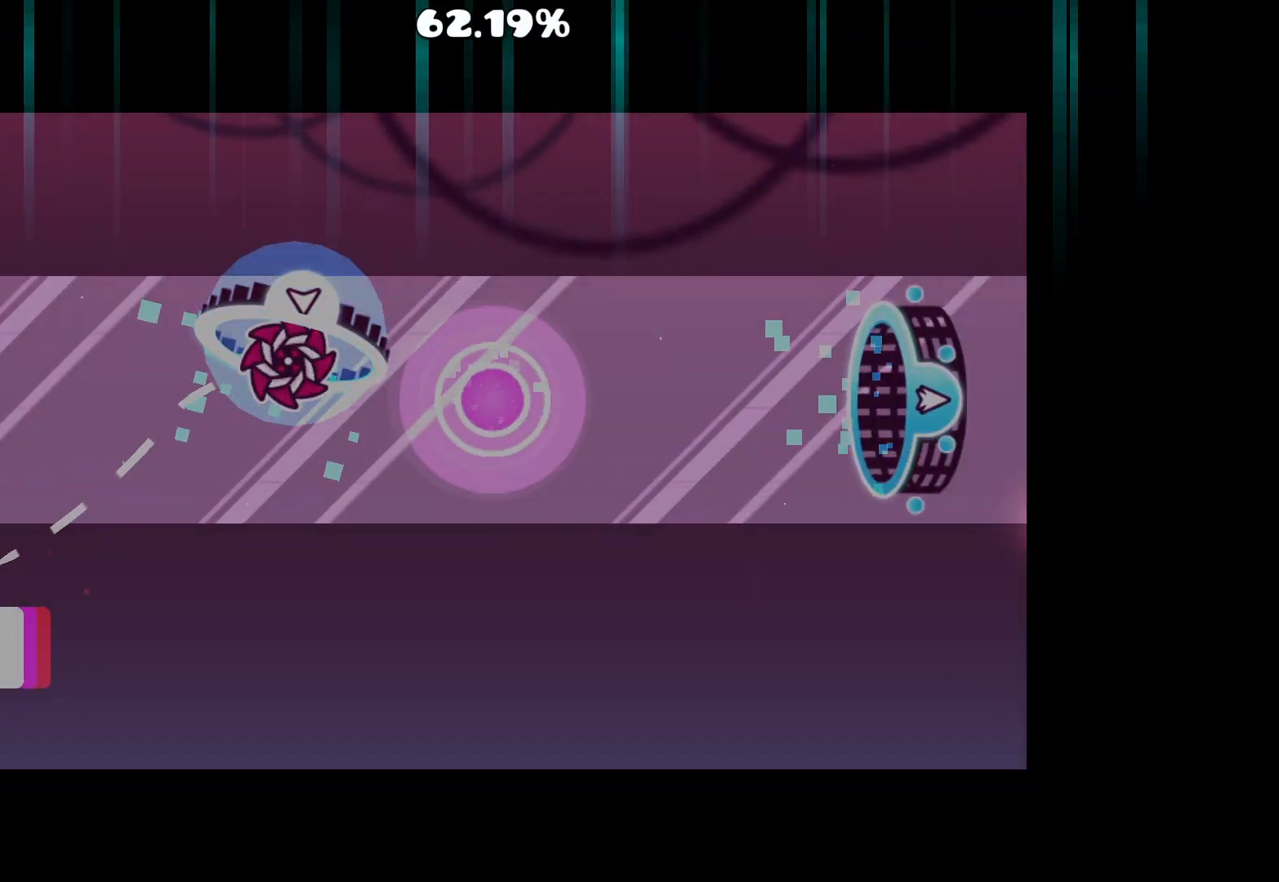
{"keys": [], "mouse": [], "events": [[233, "mouse_left", "down"], [367, "mouse_left", "up"]]}
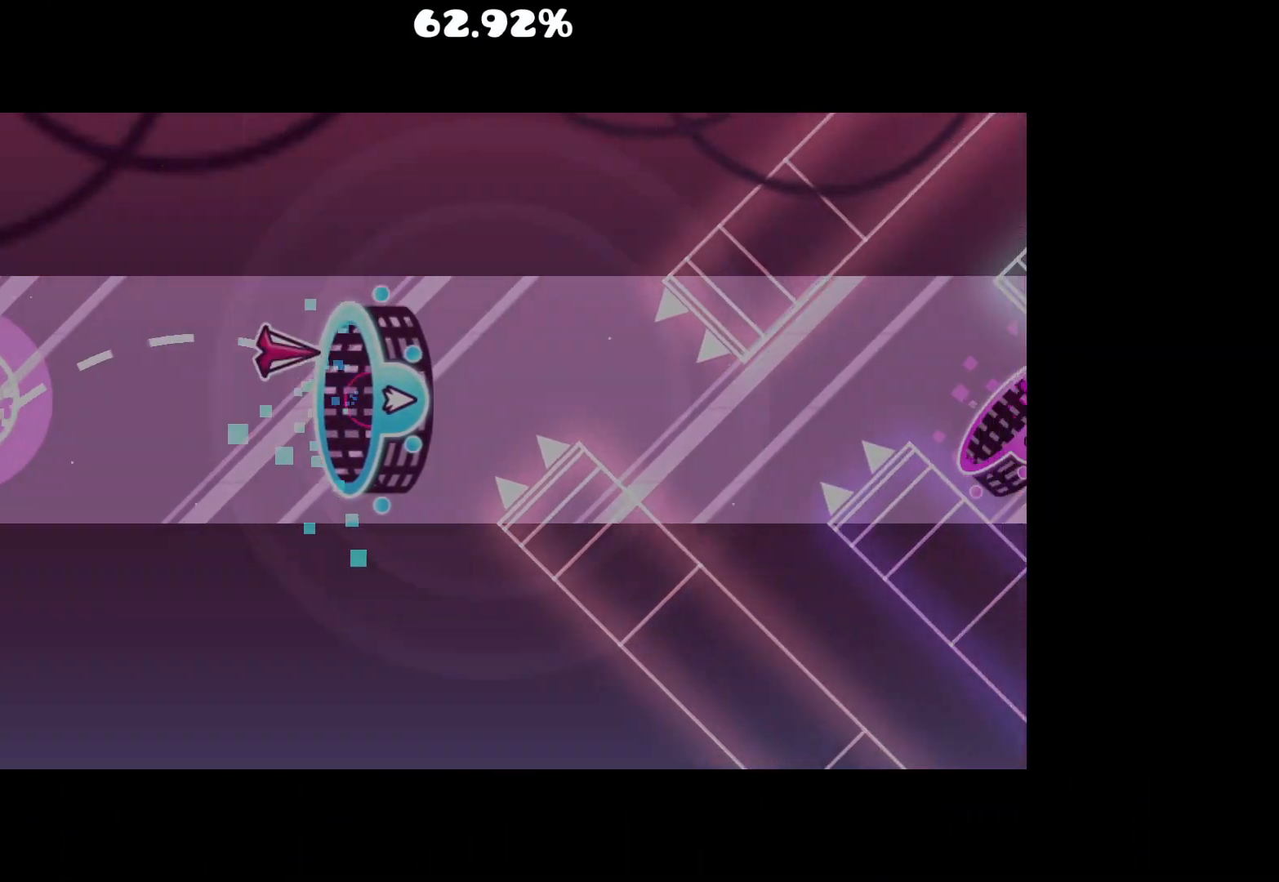
{"keys": [], "mouse": ["left"], "events": [[150, "mouse_left", "down"], [300, "mouse_left", "up"], [450, "mouse_left", "down"]]}
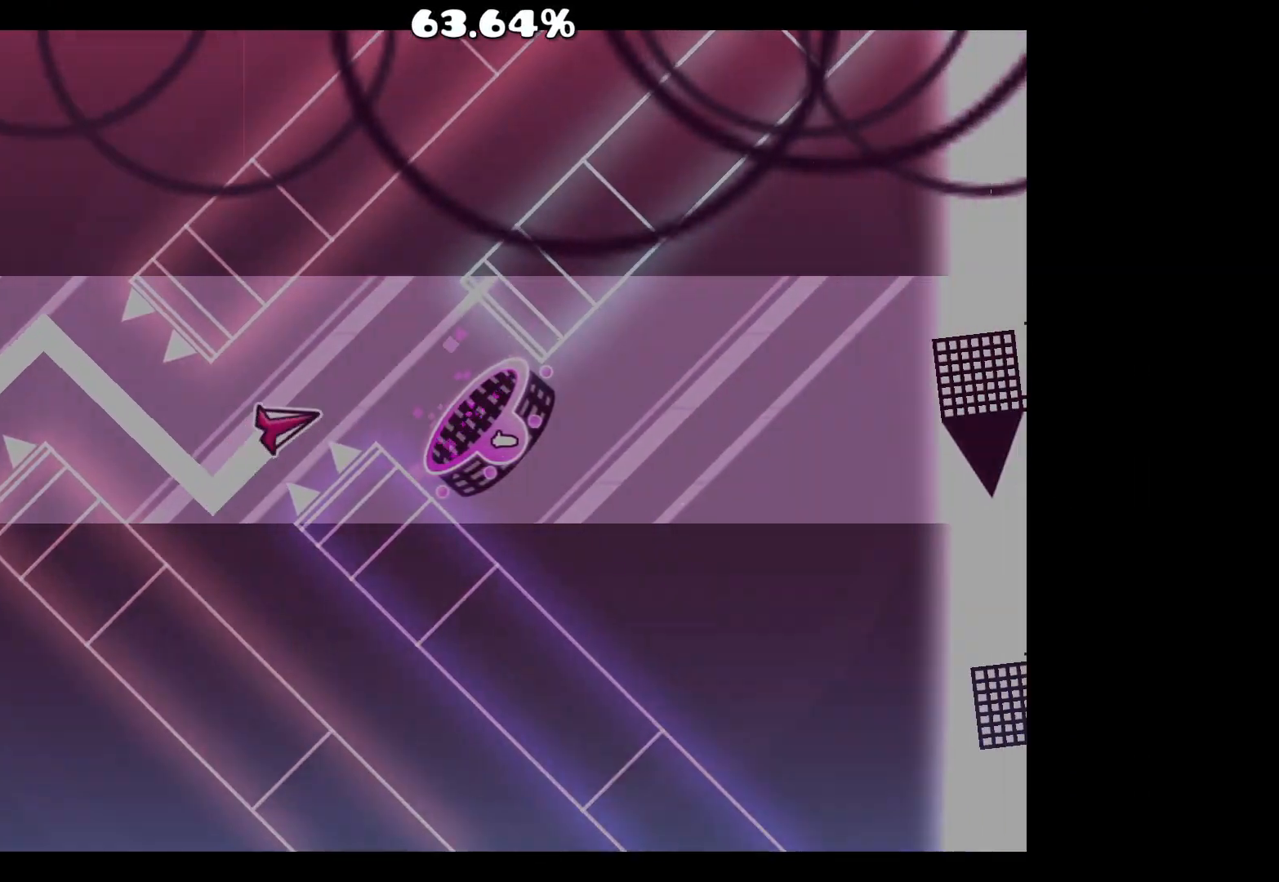
{"keys": [], "mouse": ["left"], "events": [[133, "mouse_left", "up"], [367, "mouse_left", "down"]]}
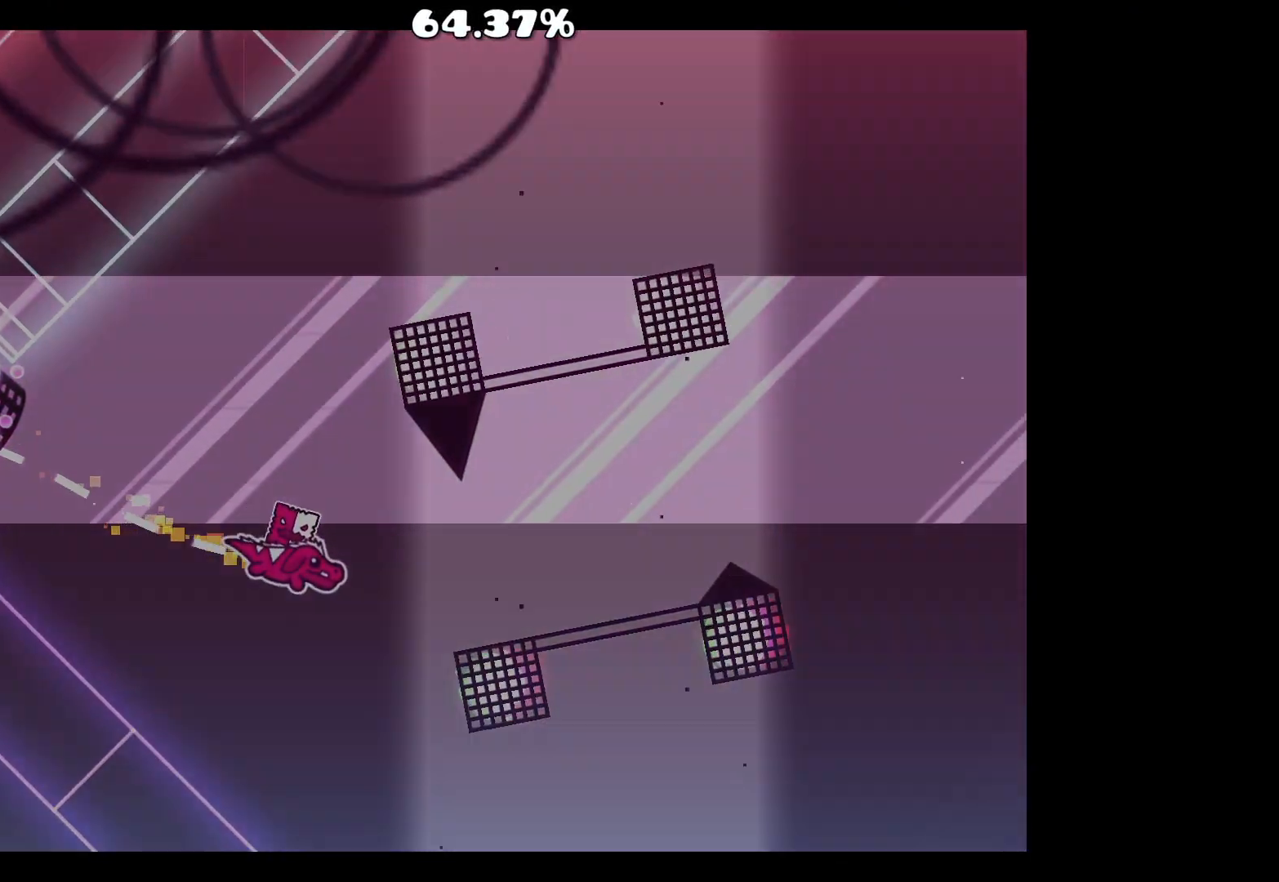
{"keys": [], "mouse": [], "events": [[67, "mouse_left", "up"], [100, "mouse_left", "down"], [300, "mouse_left", "up"]]}
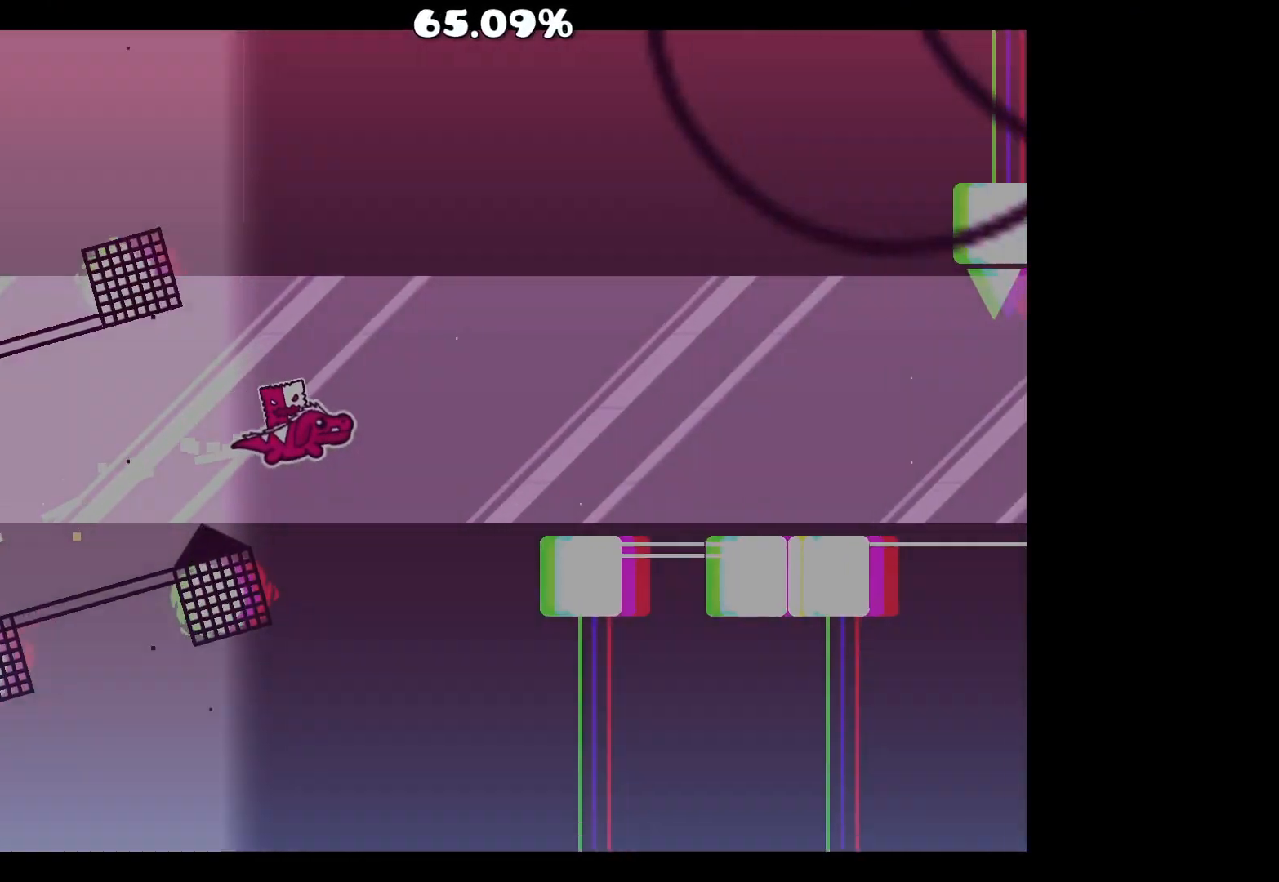
{"keys": [], "mouse": [], "events": [[83, "mouse_left", "down"], [167, "mouse_left", "up"], [317, "mouse_left", "down"], [400, "mouse_left", "up"]]}
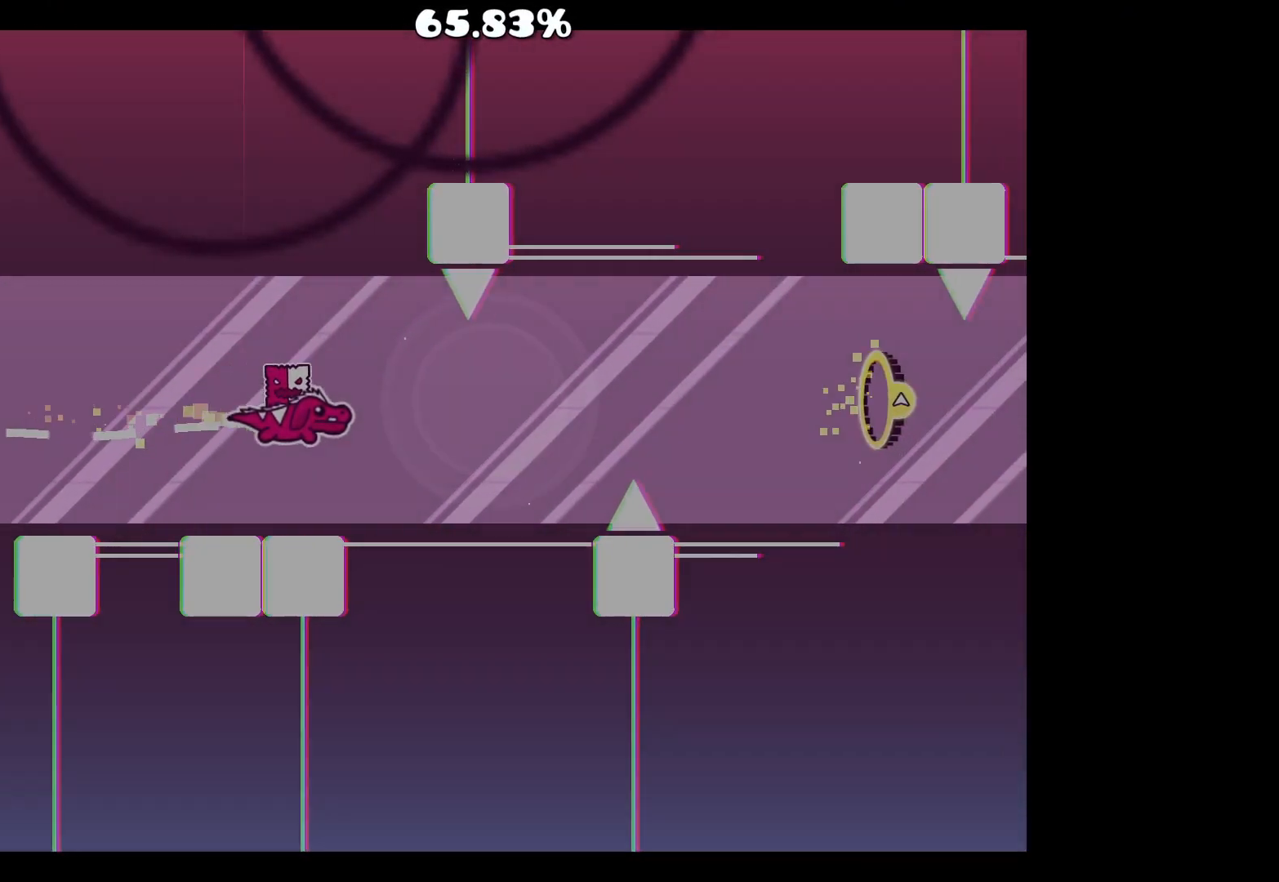
{"keys": [], "mouse": [], "events": [[50, "mouse_left", "down"], [150, "mouse_left", "up"], [283, "mouse_left", "down"], [417, "mouse_left", "up"]]}
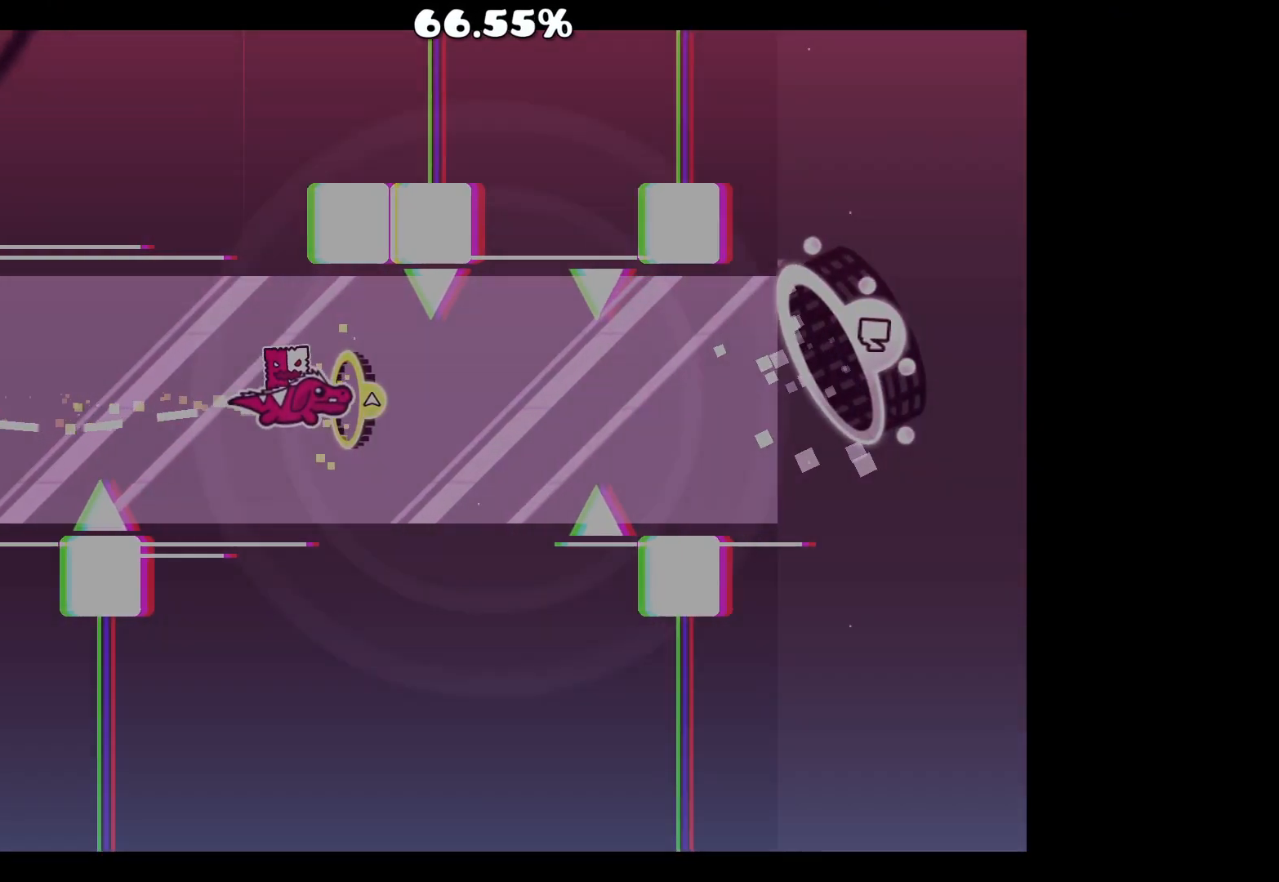
{"keys": [], "mouse": [], "events": [[50, "mouse_left", "down"], [200, "mouse_left", "up"]]}
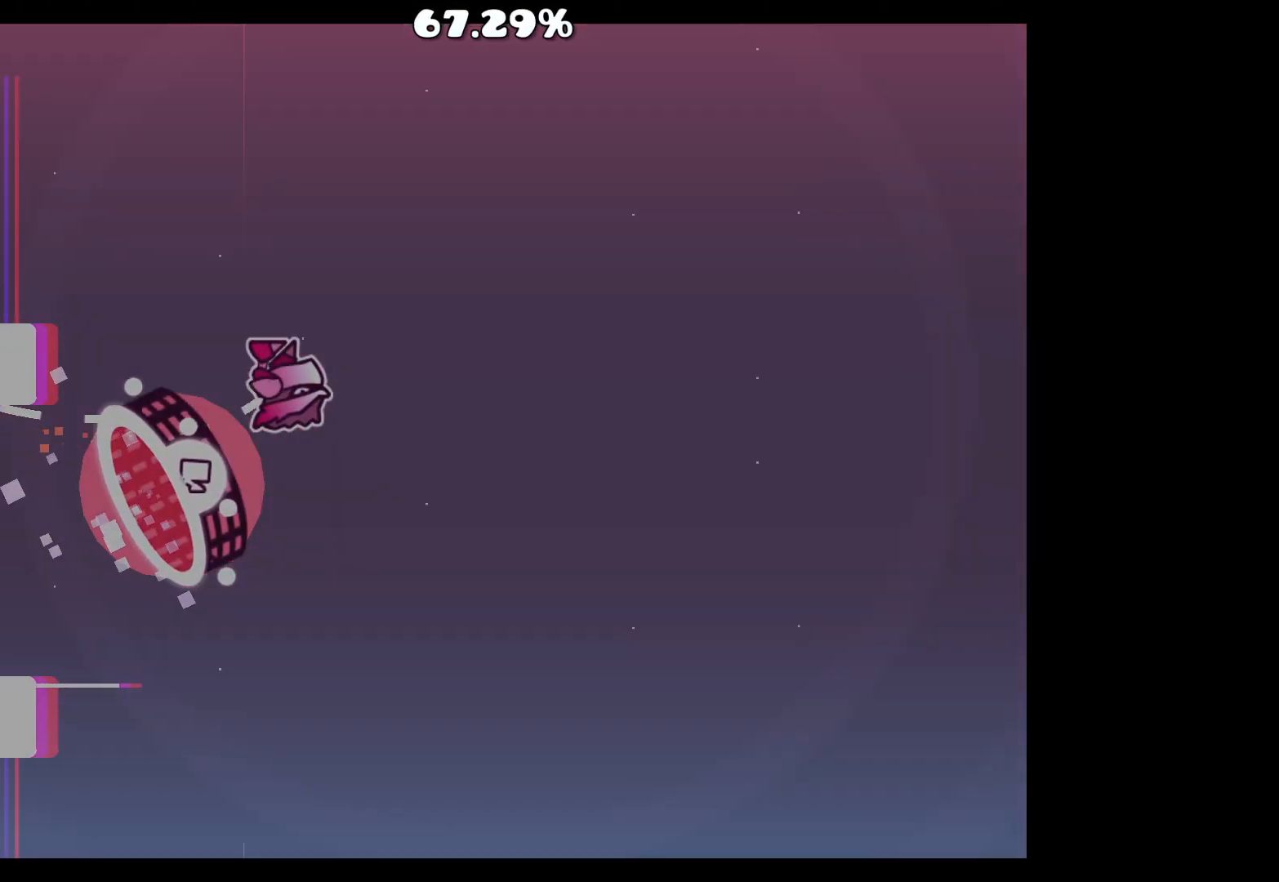
{"keys": [], "mouse": [], "events": []}
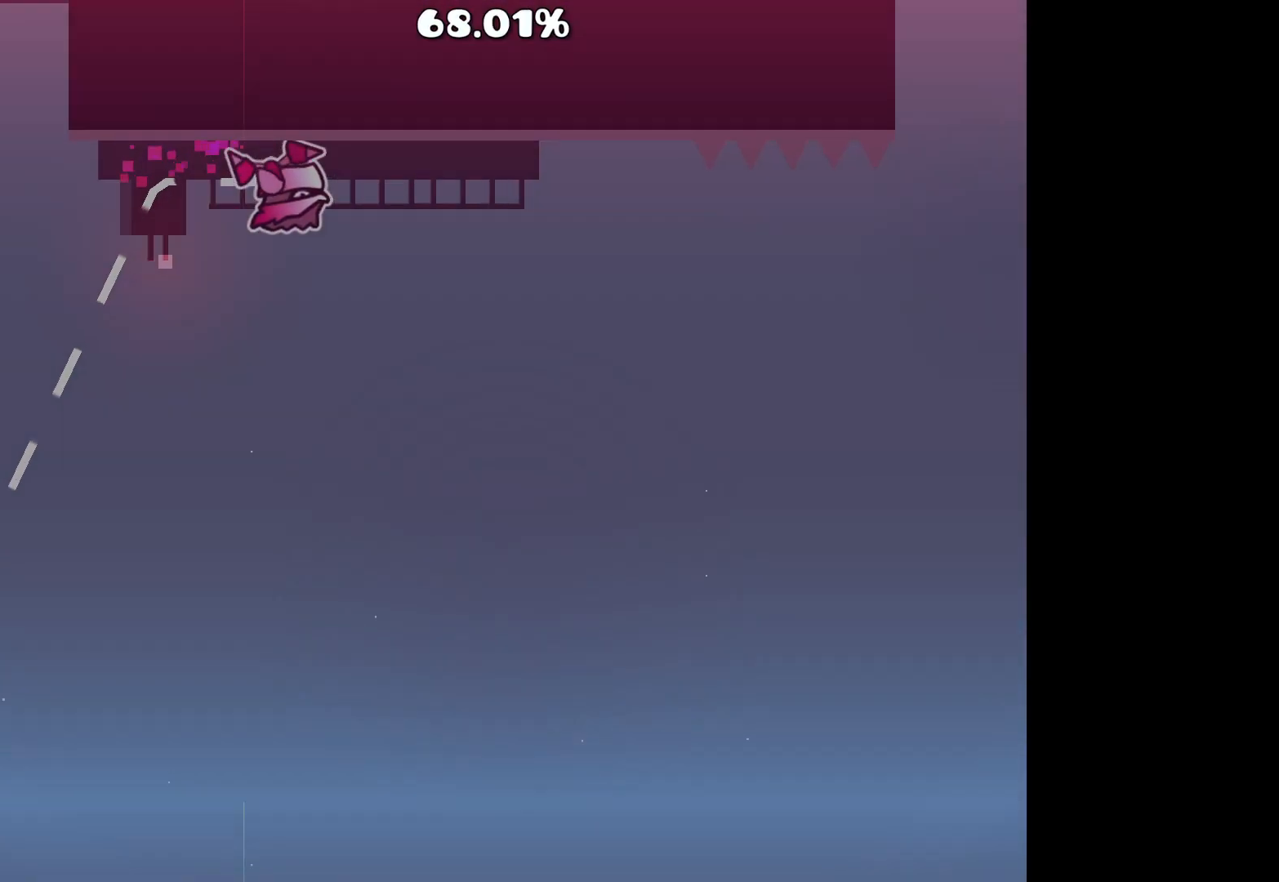
{"keys": [], "mouse": ["left"], "events": [[250, "mouse_left", "down"]]}
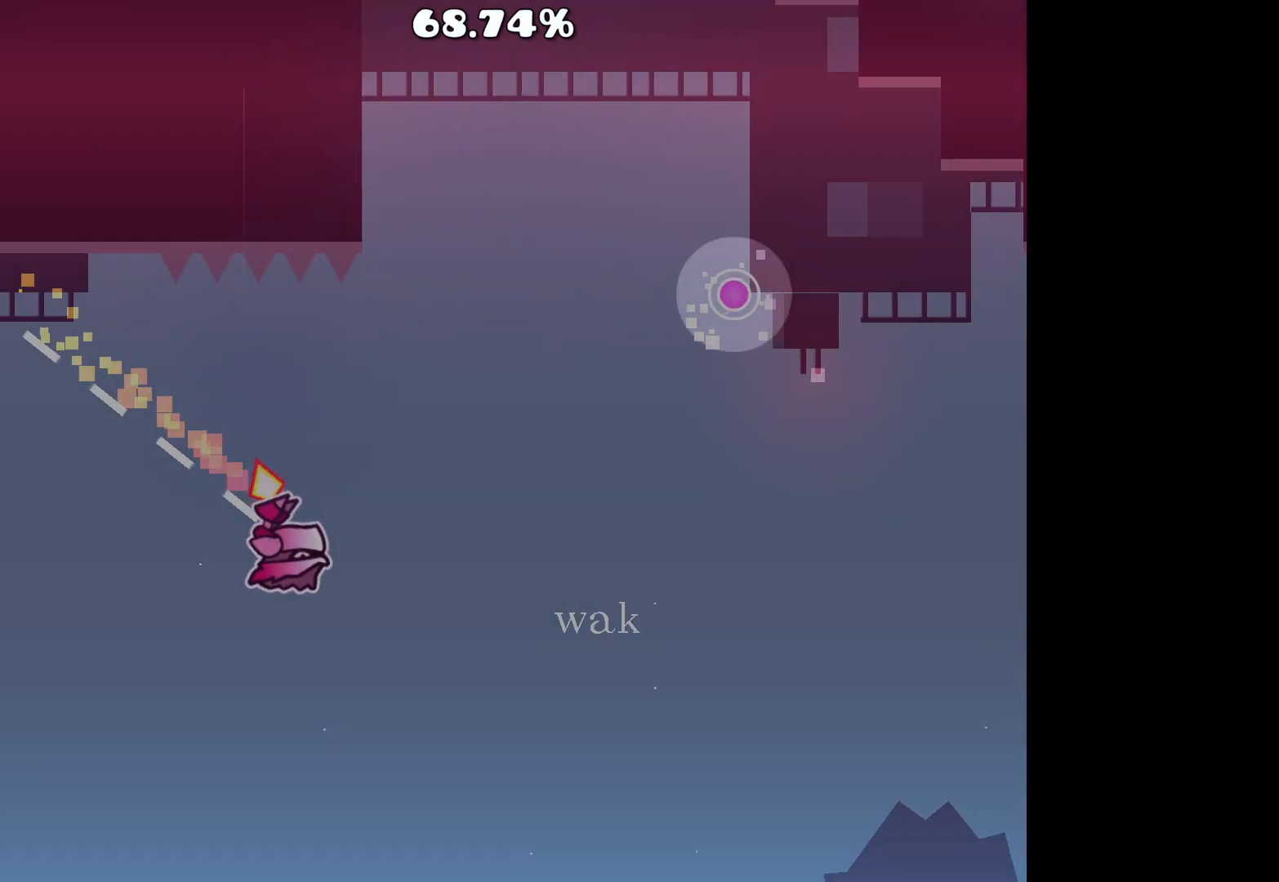
{"keys": [], "mouse": [], "events": [[33, "mouse_left", "up"], [367, "mouse_left", "down"], [417, "mouse_left", "up"]]}
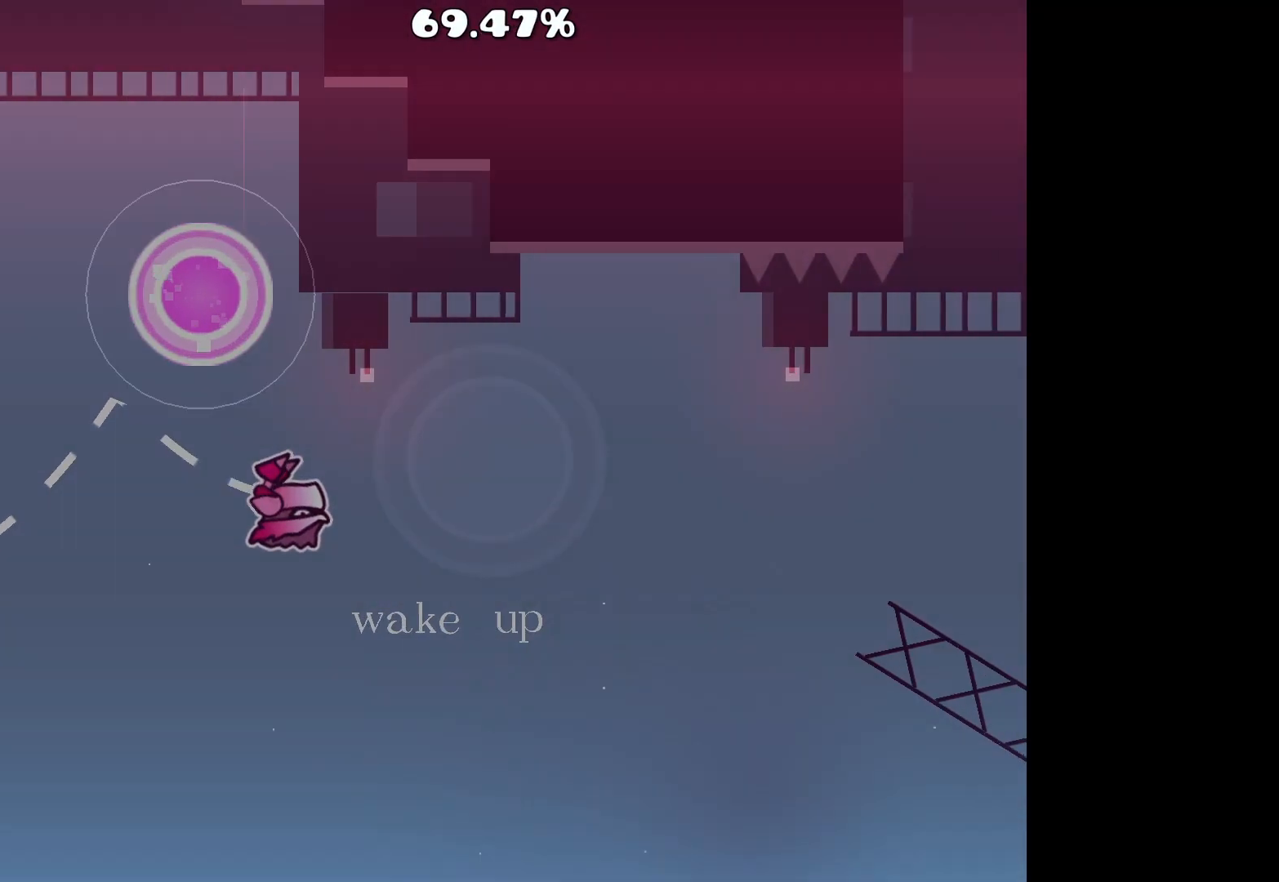
{"keys": [], "mouse": ["left"], "events": [[300, "mouse_left", "down"]]}
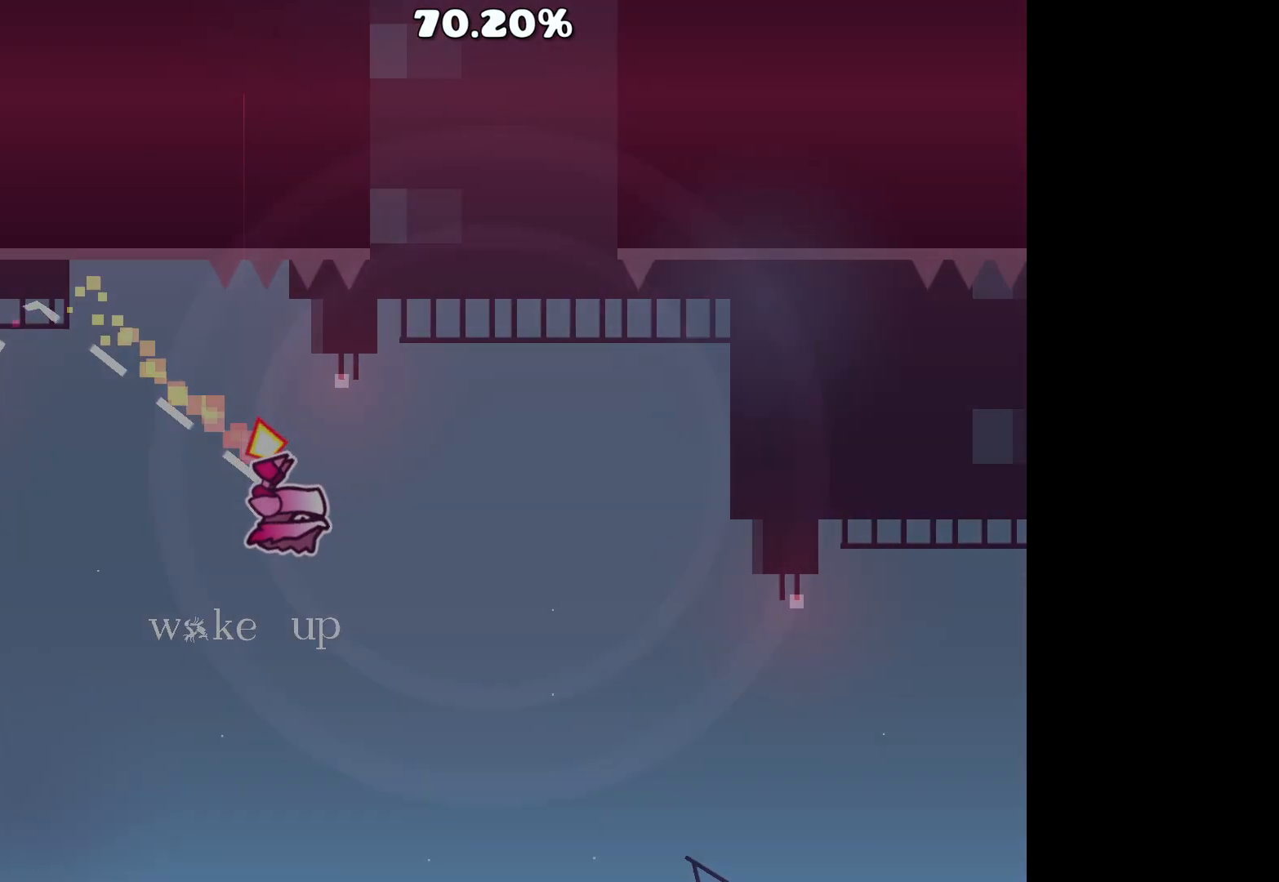
{"keys": [], "mouse": ["left"], "events": [[83, "mouse_left", "up"], [467, "mouse_left", "down"]]}
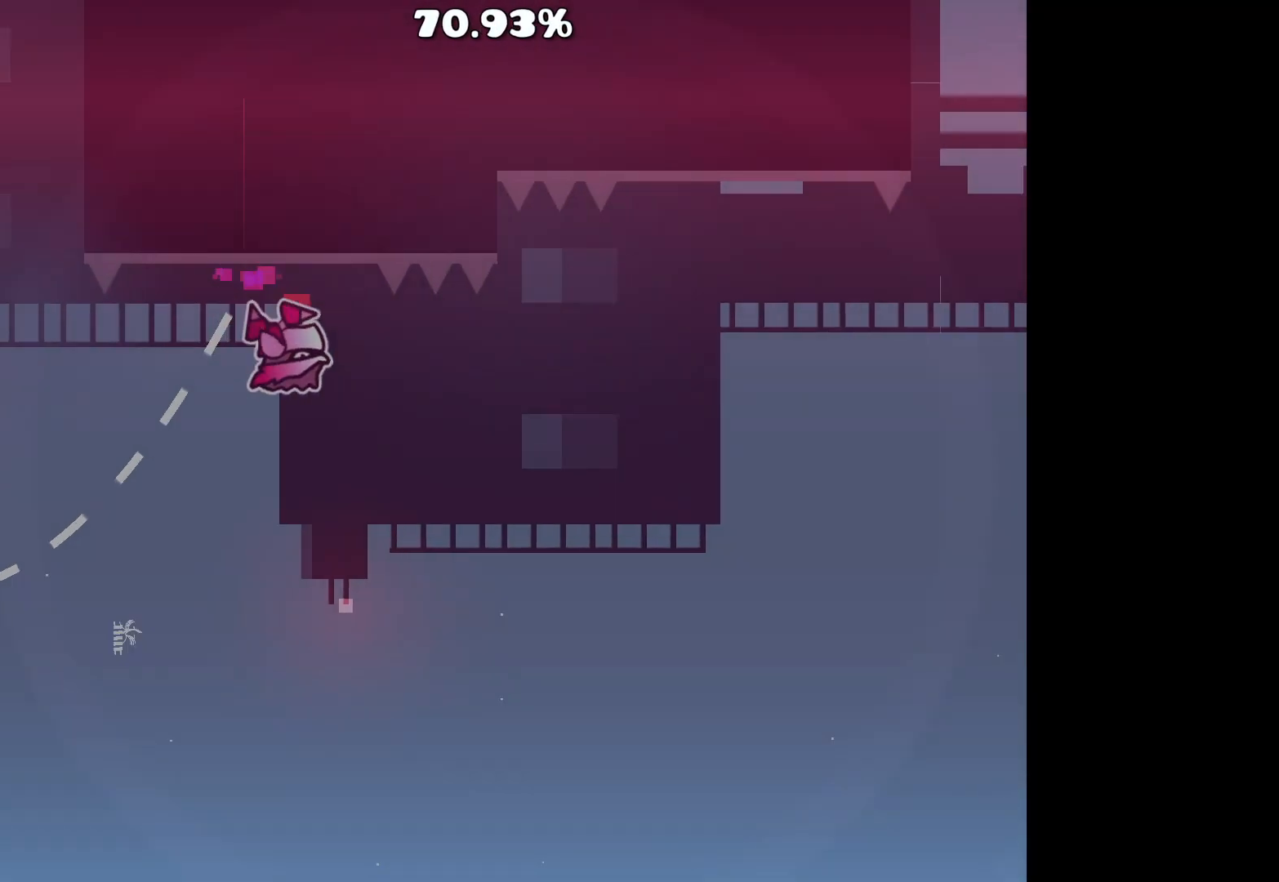
{"keys": [], "mouse": ["left"], "events": [[67, "mouse_left", "up"], [400, "mouse_left", "down"]]}
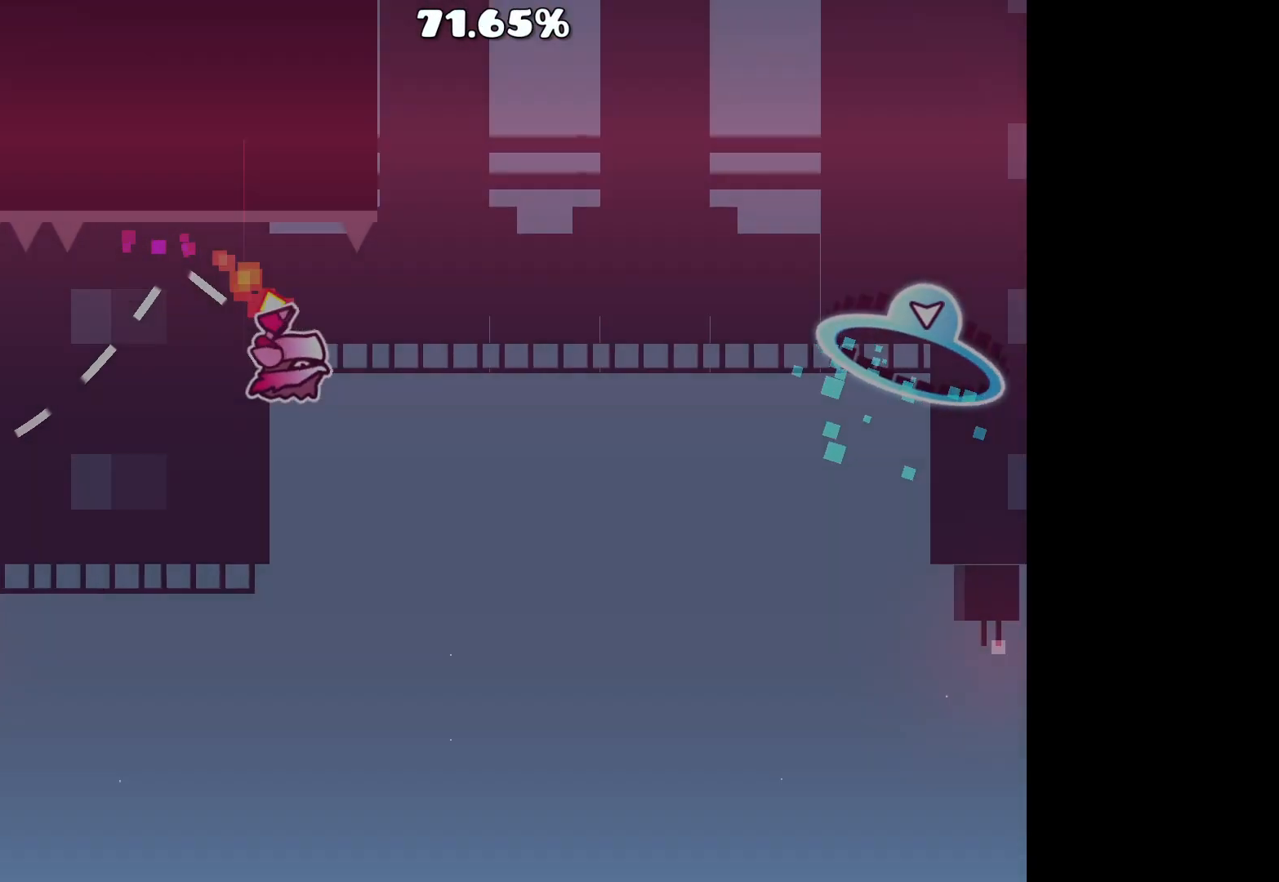
{"keys": [], "mouse": [], "events": [[317, "mouse_left", "up"]]}
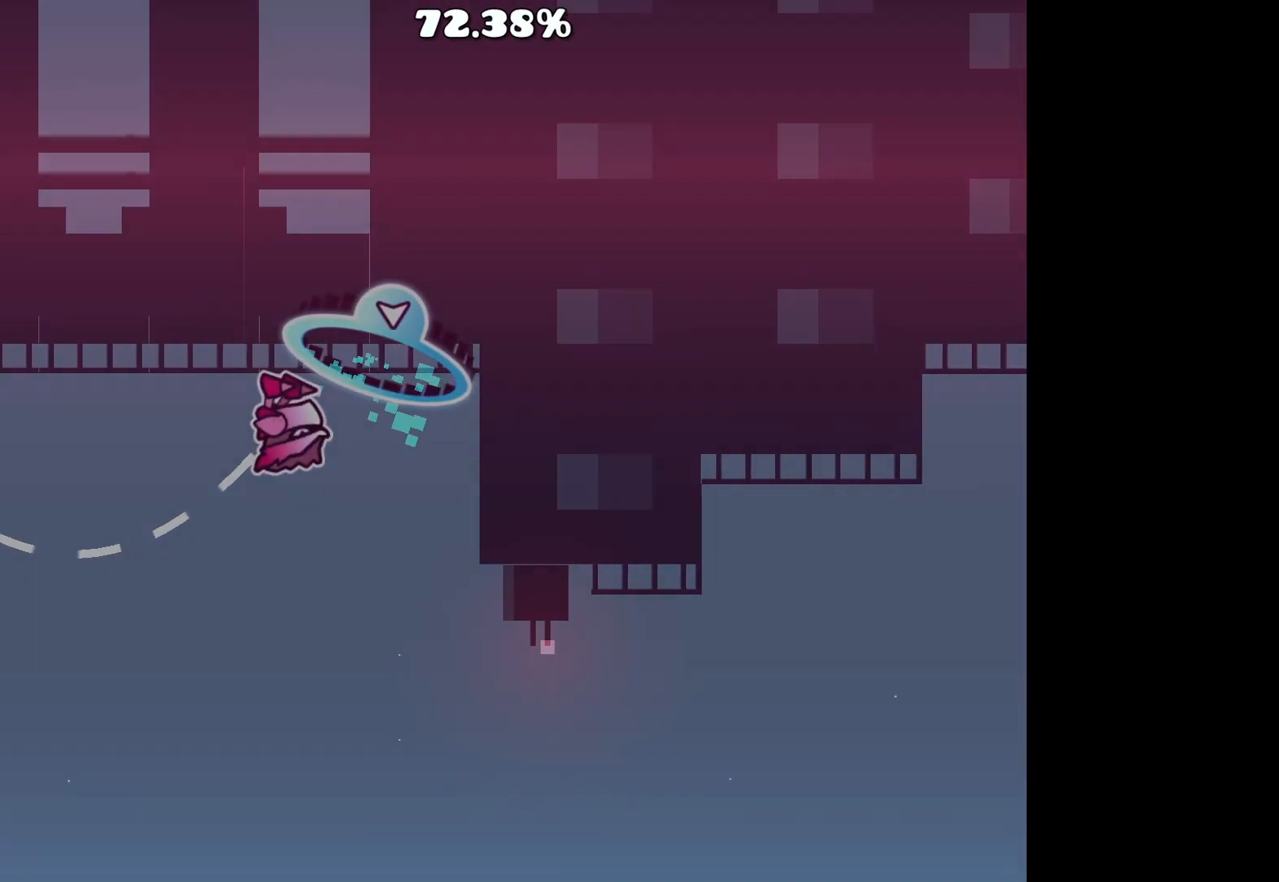
{"keys": [], "mouse": [], "events": []}
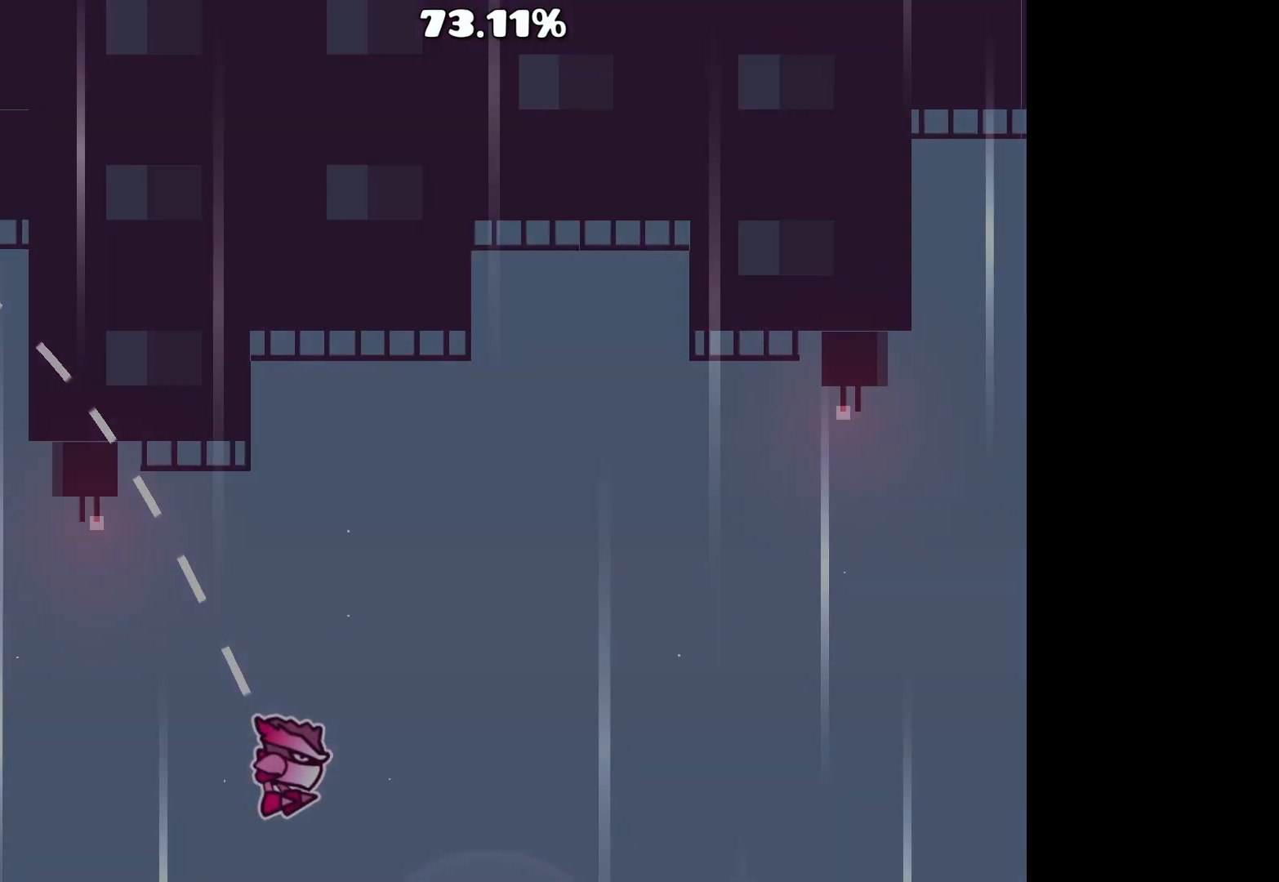
{"keys": [], "mouse": [], "events": []}
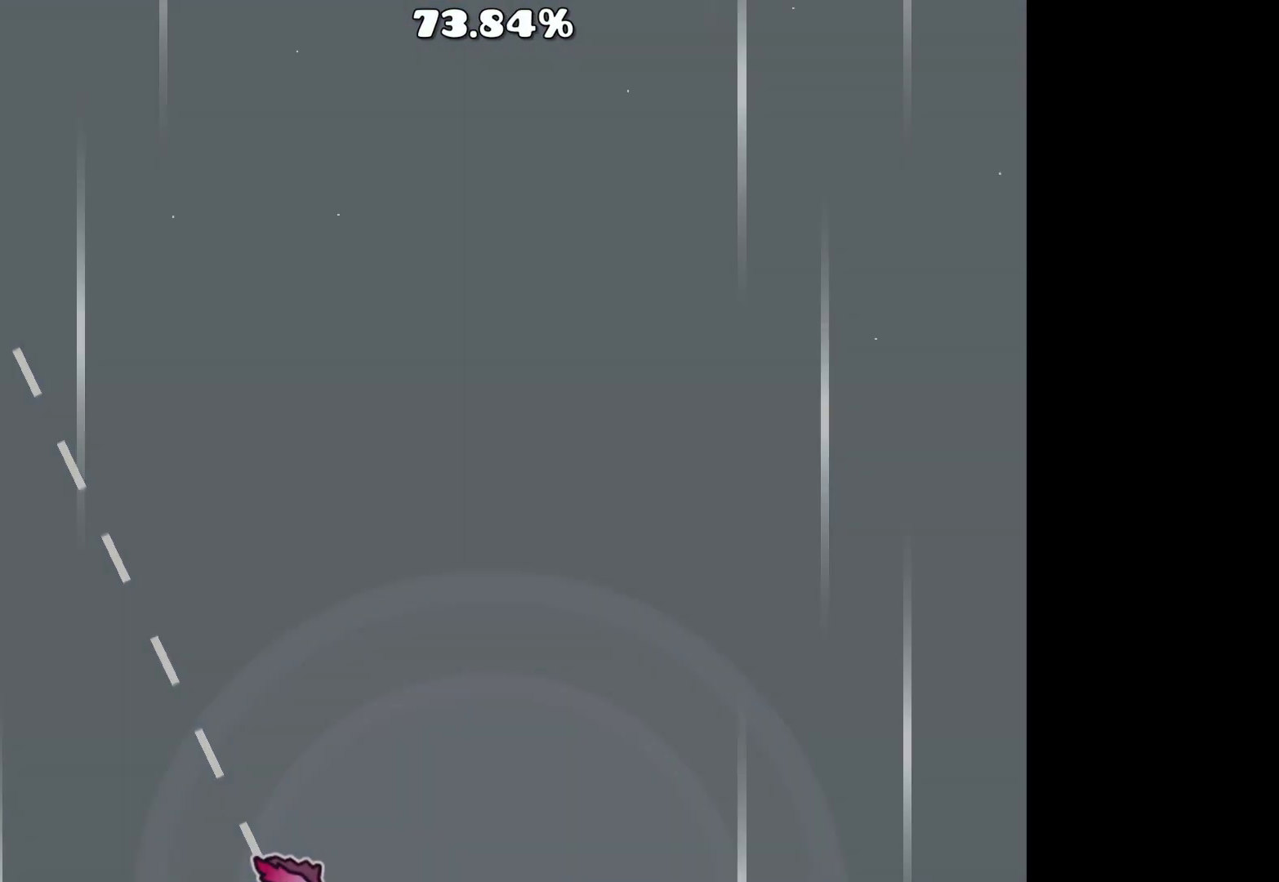
{"keys": [], "mouse": [], "events": []}
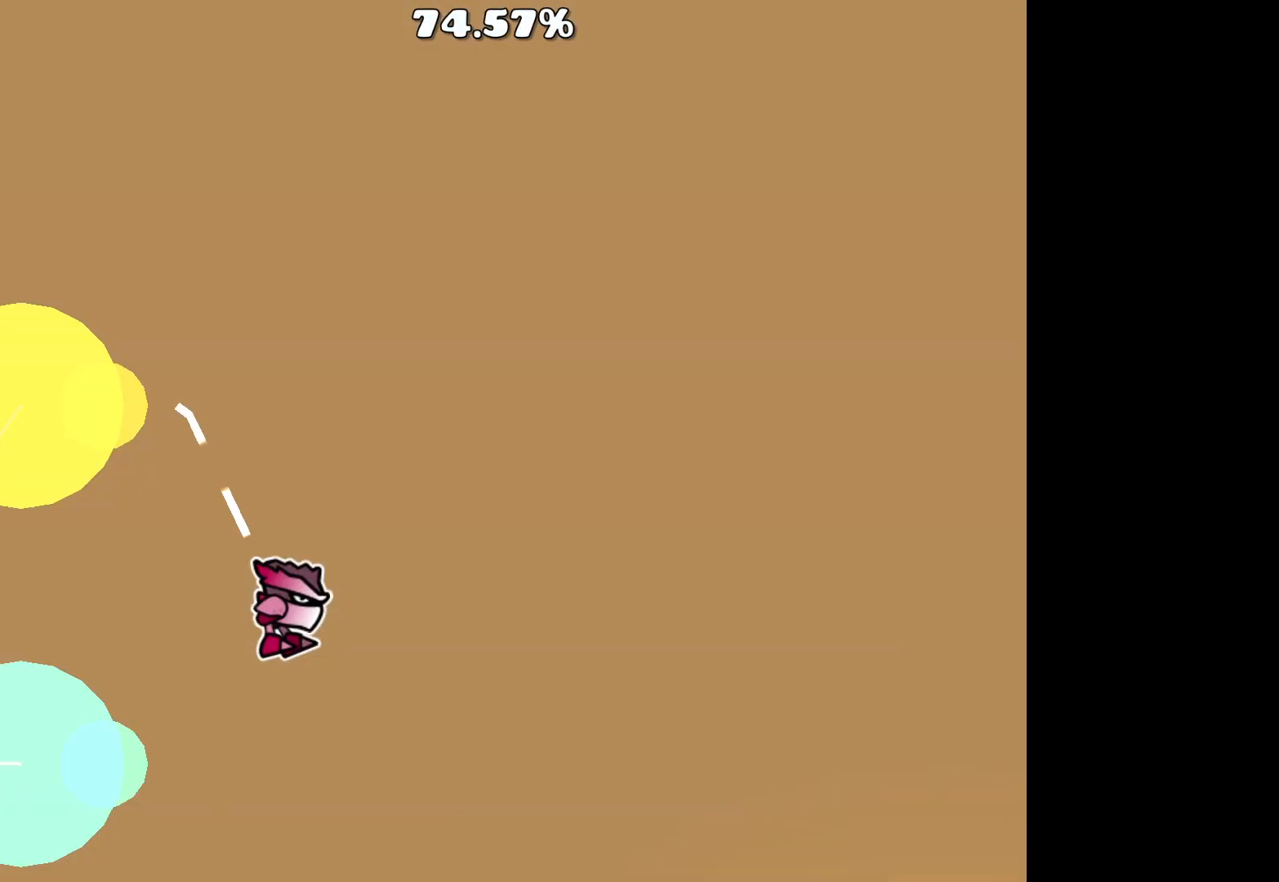
{"keys": [], "mouse": [], "events": []}
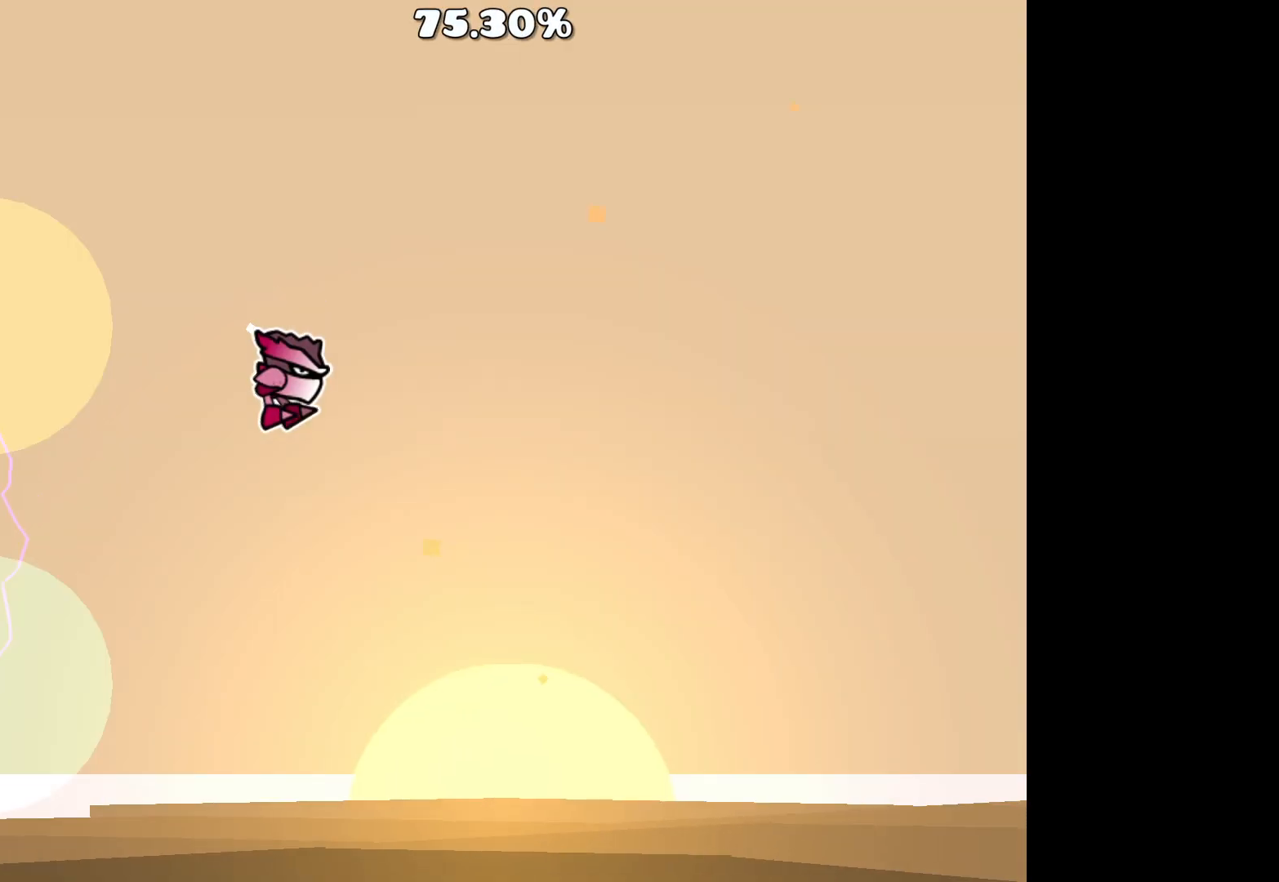
{"keys": [], "mouse": [], "events": []}
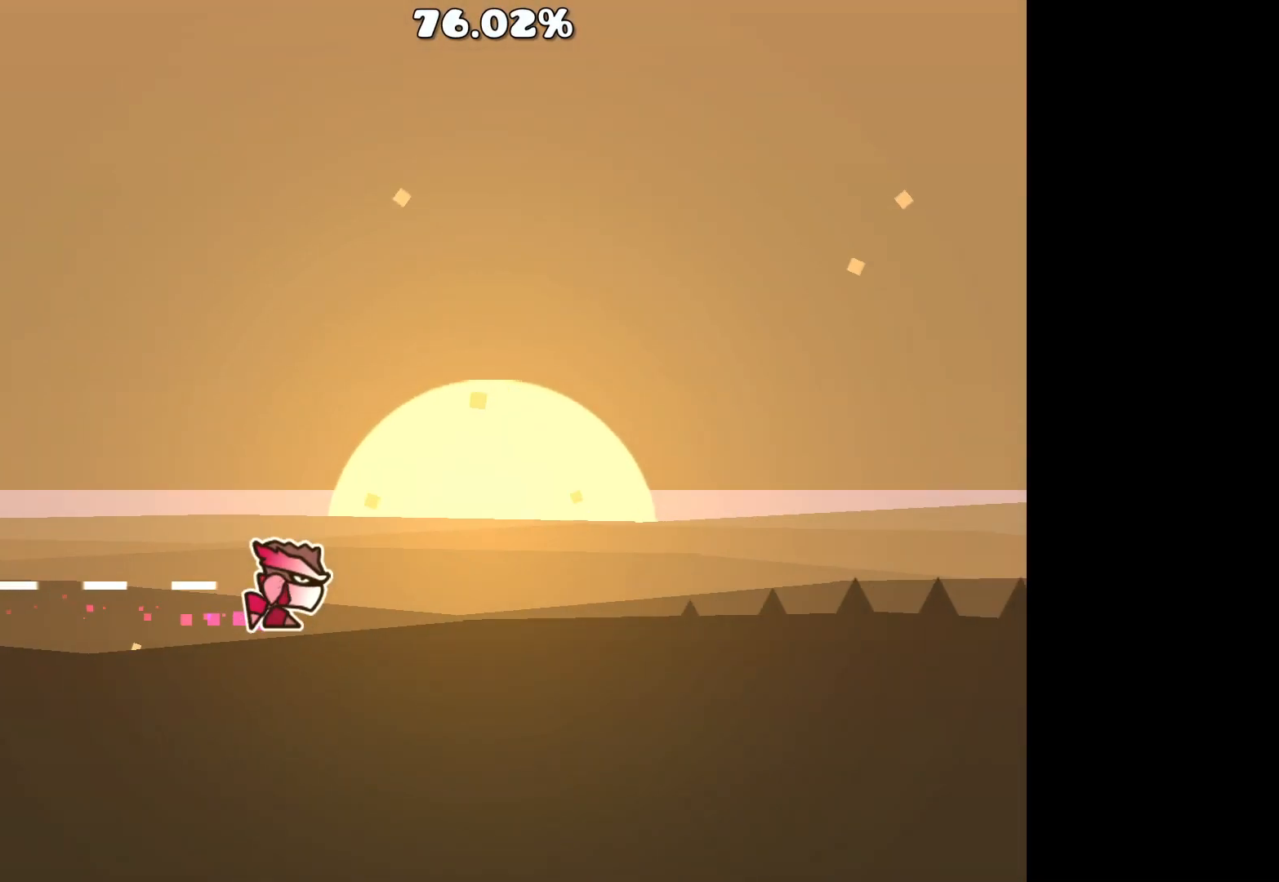
{"keys": [], "mouse": [], "events": [[200, "mouse_left", "down"], [450, "mouse_left", "up"]]}